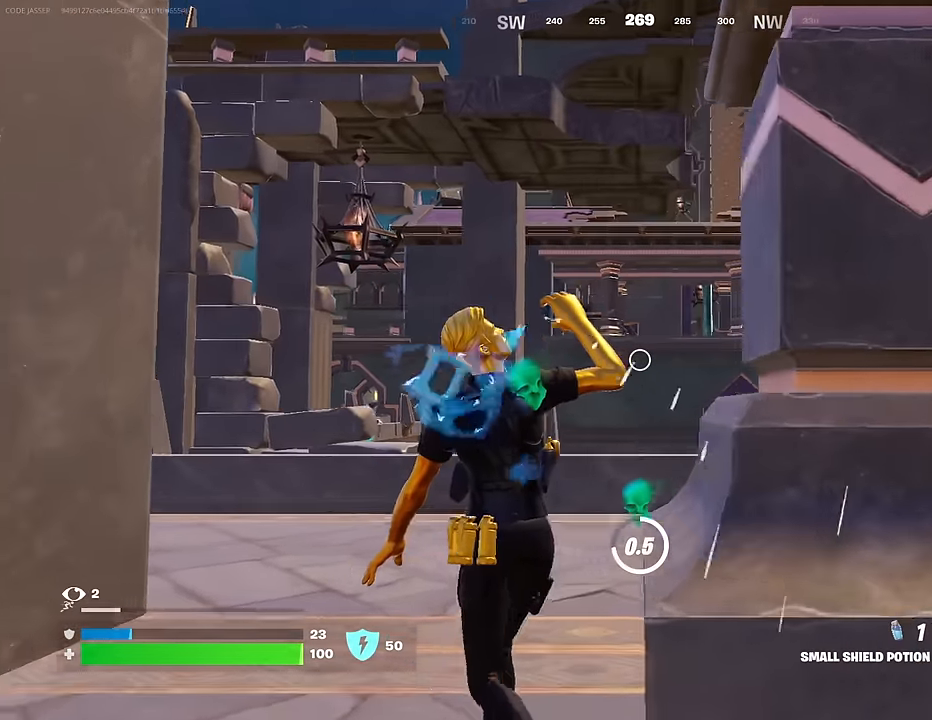
Gameplay with a controller (PlayStation layout); each line is a JSON object with the inputs held at the frame after it. "events" lists button and stick changes between this image and that frame as [ms after this image, input, new state], when the widget could be followed in between.
{"buttons": [], "left_stick": "up-left", "right_stick": "center", "events": [[300, "left_stick", "up"], [500, "left_stick", "up-left"]]}
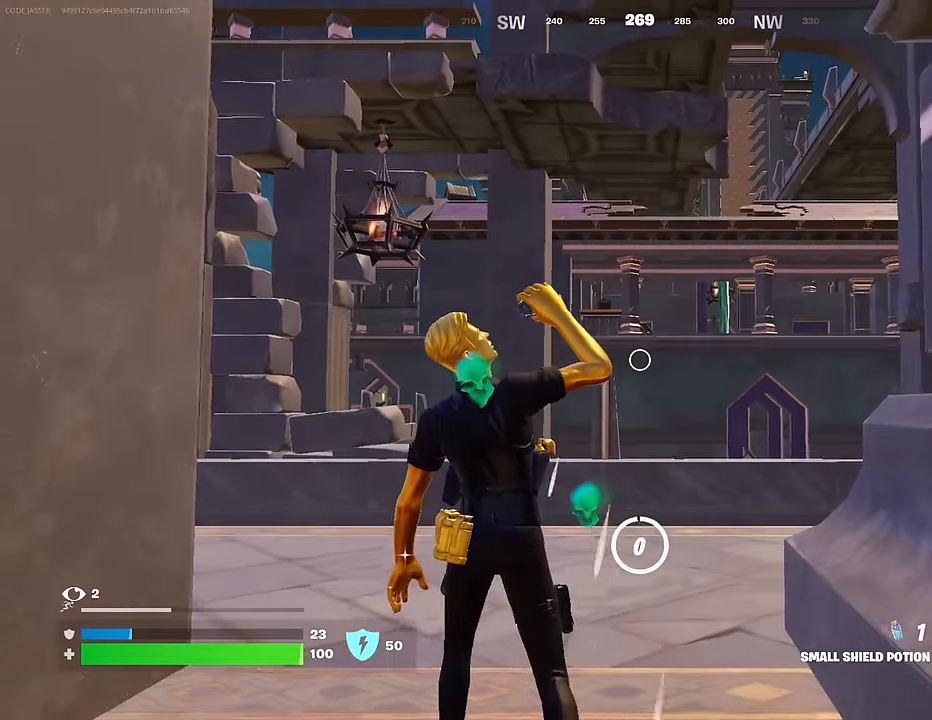
{"buttons": [], "left_stick": "up-left", "right_stick": "right", "events": [[67, "right_stick", "right"], [300, "right_stick", "center"], [367, "right_stick", "right"], [400, "L3", "down"], [500, "L3", "up"]]}
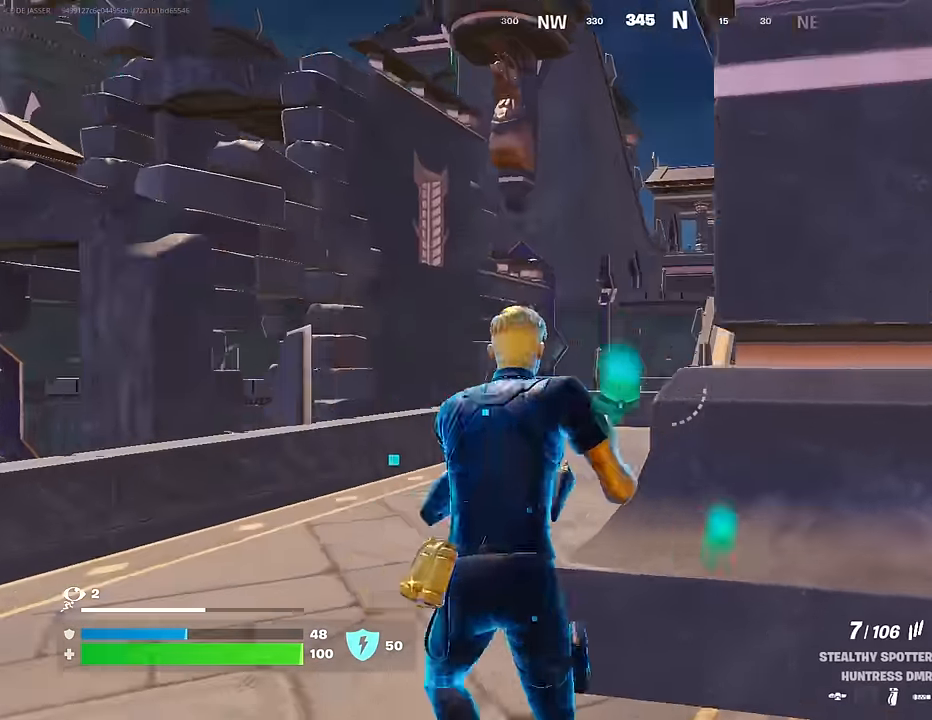
{"buttons": ["L1"], "left_stick": "up-left", "right_stick": "left", "events": [[33, "right_stick", "center"], [250, "left_stick", "up-right"], [383, "left_stick", "down"], [417, "L1", "down"], [450, "right_stick", "left"], [500, "left_stick", "up-left"]]}
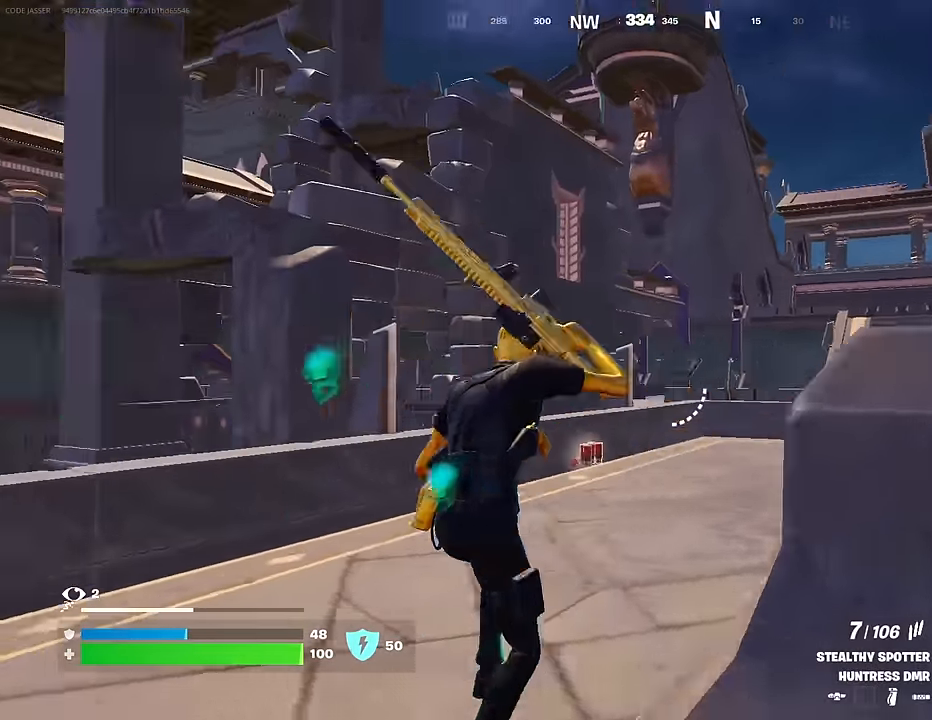
{"buttons": [], "left_stick": "up-left", "right_stick": "center", "events": [[17, "L1", "up"], [333, "right_stick", "center"]]}
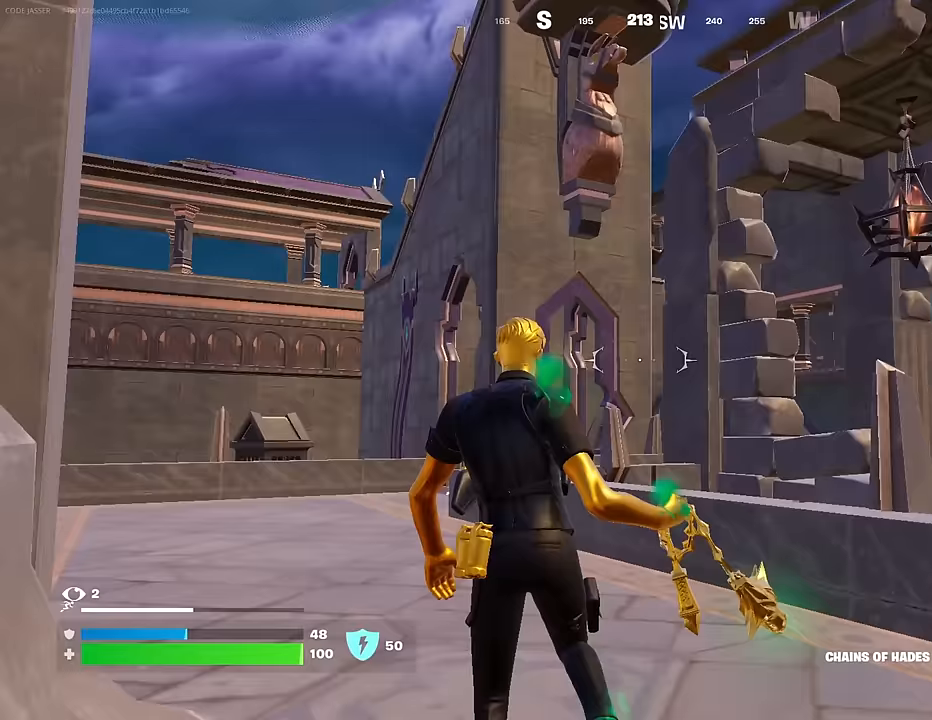
{"buttons": [], "left_stick": "up-left", "right_stick": "left", "events": [[100, "right_stick", "down-left"], [183, "L3", "down"], [267, "L3", "up"], [267, "left_stick", "up"], [267, "right_stick", "left"], [400, "left_stick", "up-left"]]}
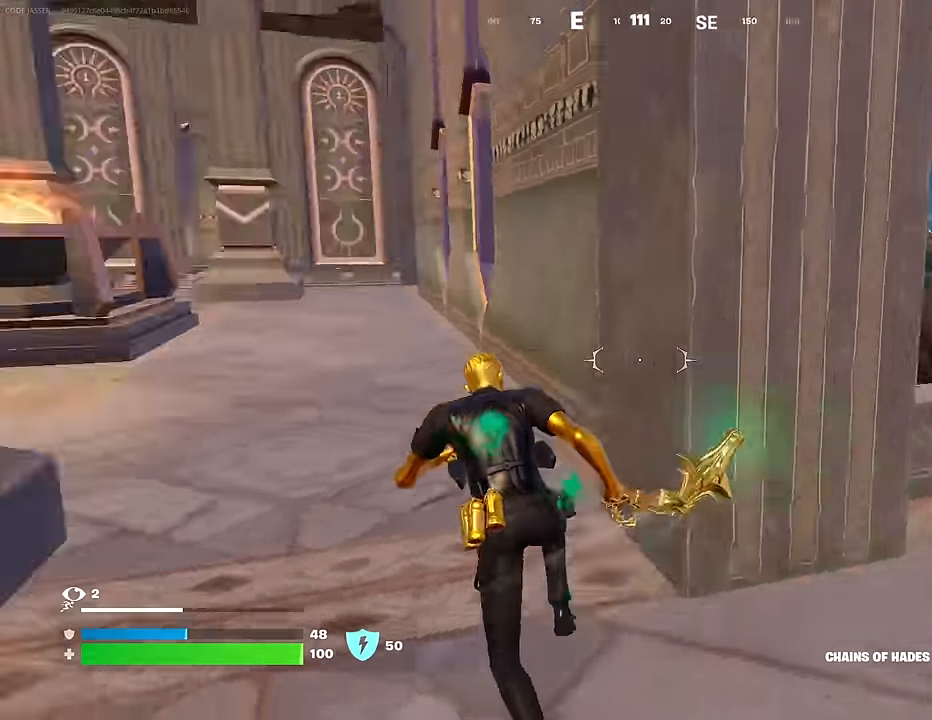
{"buttons": [], "left_stick": "up-right", "right_stick": "center", "events": [[133, "left_stick", "up-right"], [467, "right_stick", "center"]]}
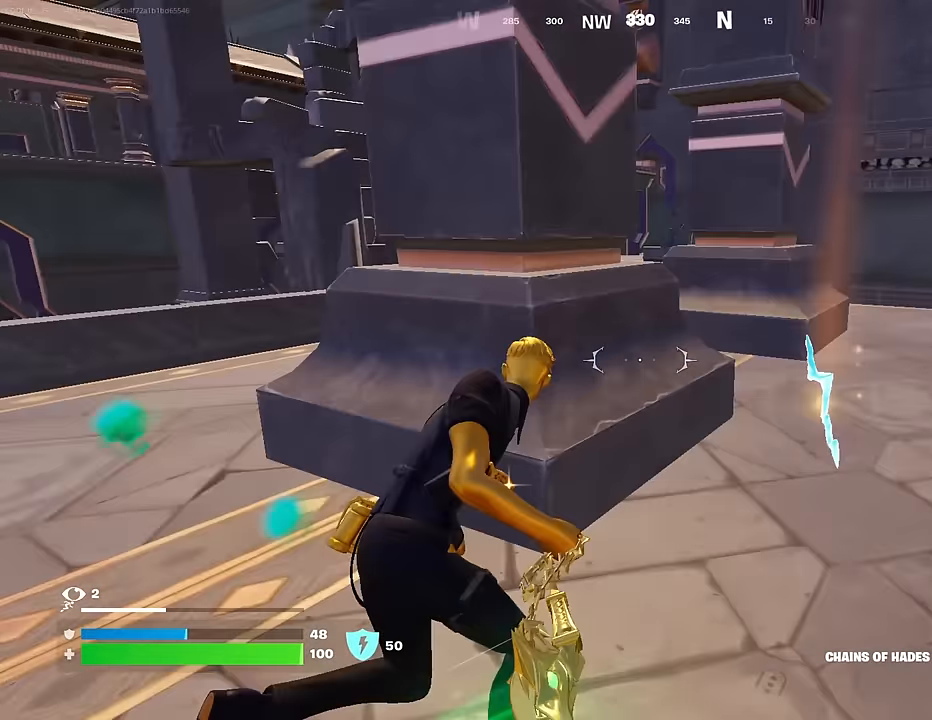
{"buttons": [], "left_stick": "up-left", "right_stick": "left", "events": [[133, "left_stick", "down-right"], [217, "left_stick", "down-left"], [233, "SQUARE", "down"], [267, "left_stick", "left"], [283, "SQUARE", "up"], [367, "right_stick", "left"], [483, "left_stick", "up-left"]]}
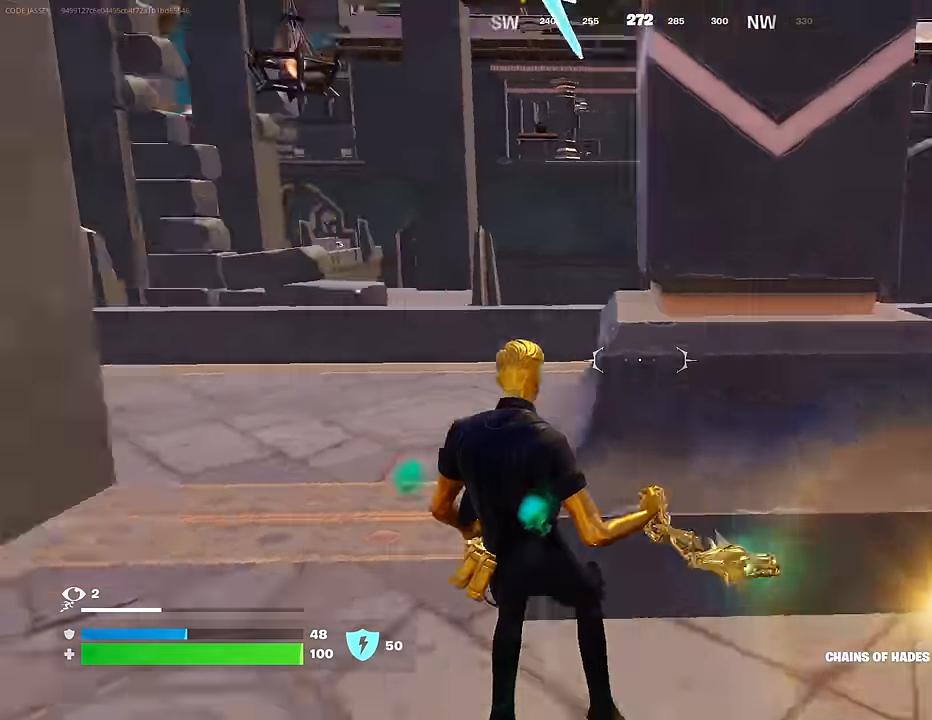
{"buttons": [], "left_stick": "up-right", "right_stick": "right", "events": [[133, "right_stick", "center"], [250, "left_stick", "up"], [367, "left_stick", "up-right"], [400, "right_stick", "right"]]}
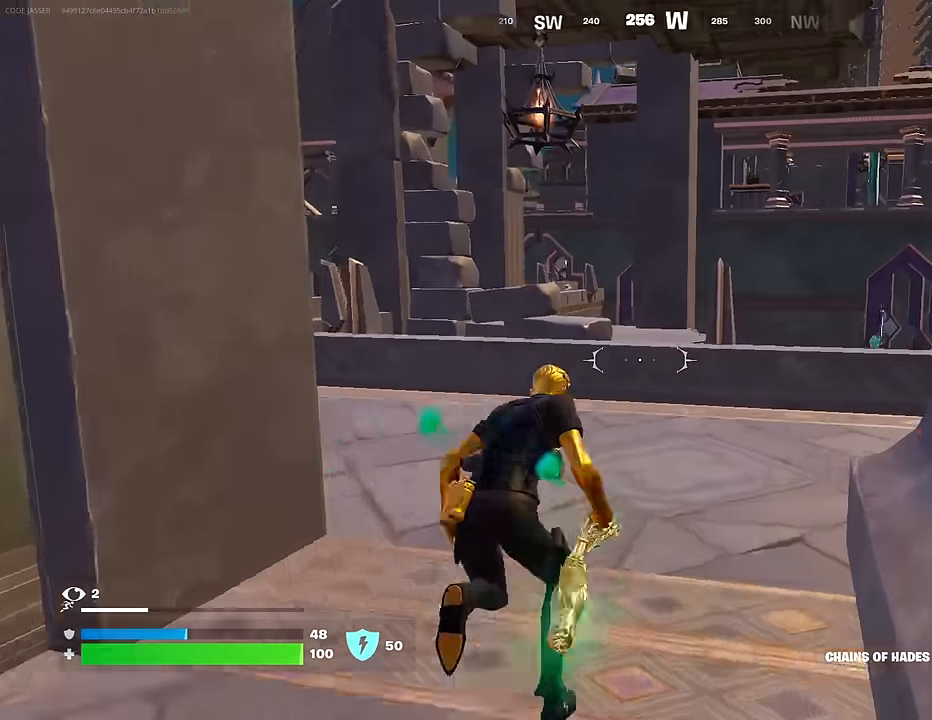
{"buttons": [], "left_stick": "up-right", "right_stick": "right", "events": [[17, "right_stick", "center"], [333, "right_stick", "right"]]}
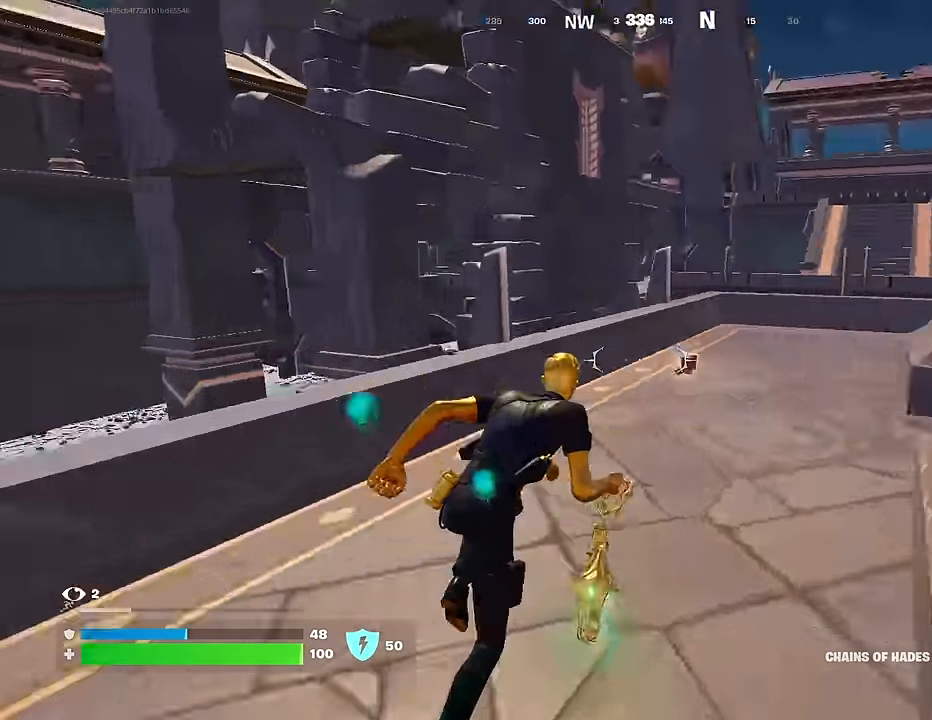
{"buttons": [], "left_stick": "up-right", "right_stick": "center", "events": [[117, "left_stick", "up"], [167, "right_stick", "center"], [333, "left_stick", "up-left"], [483, "left_stick", "up-right"]]}
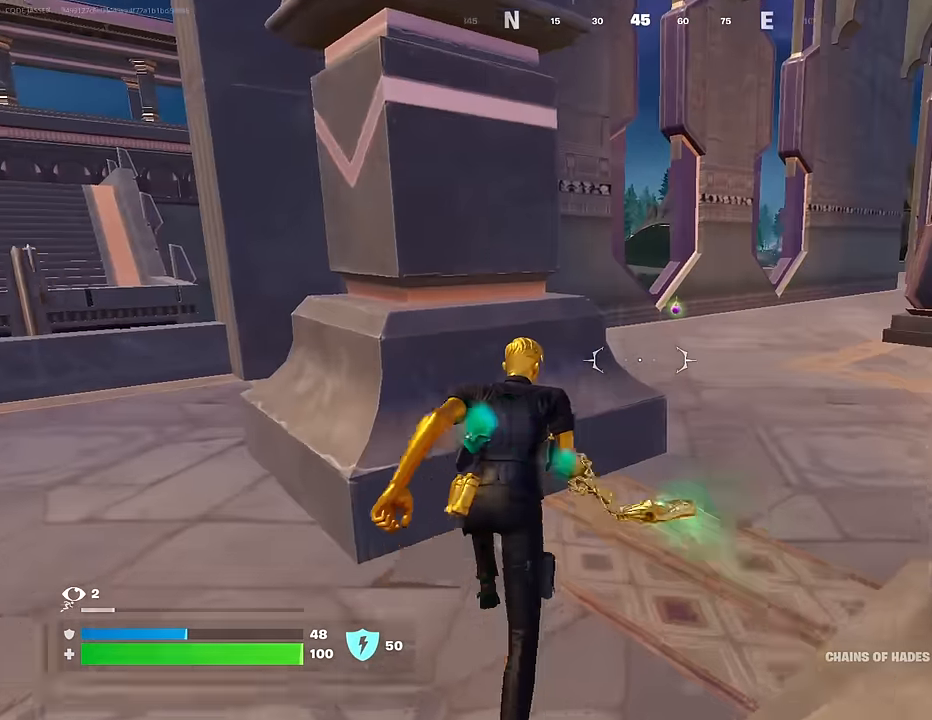
{"buttons": [], "left_stick": "up-right", "right_stick": "center", "events": [[150, "right_stick", "left"], [267, "right_stick", "center"]]}
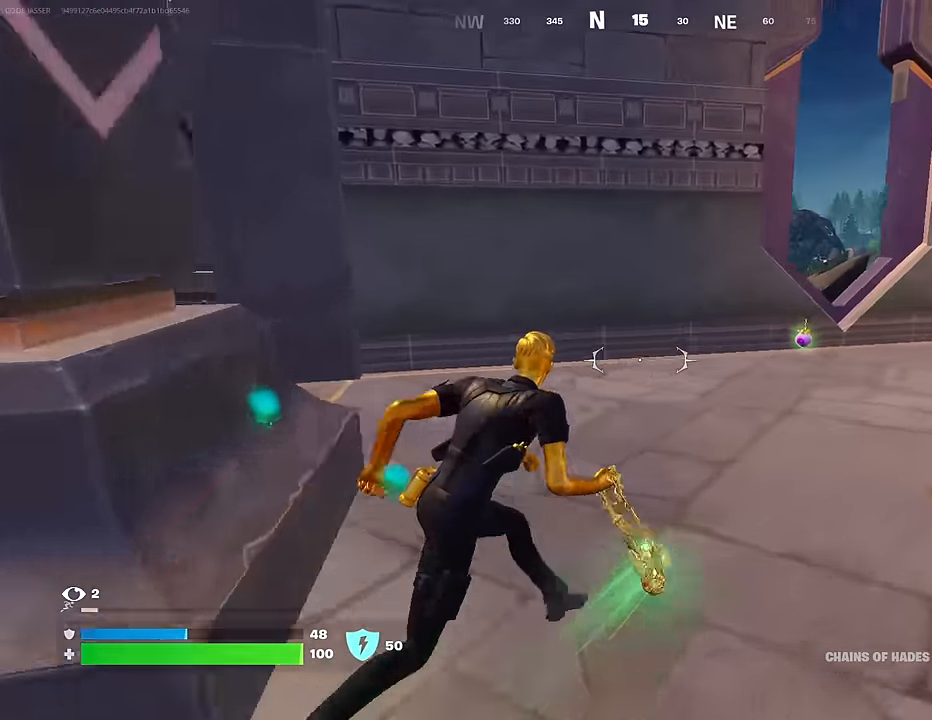
{"buttons": [], "left_stick": "up-right", "right_stick": "center", "events": [[417, "SQUARE", "down"], [450, "SQUARE", "up"]]}
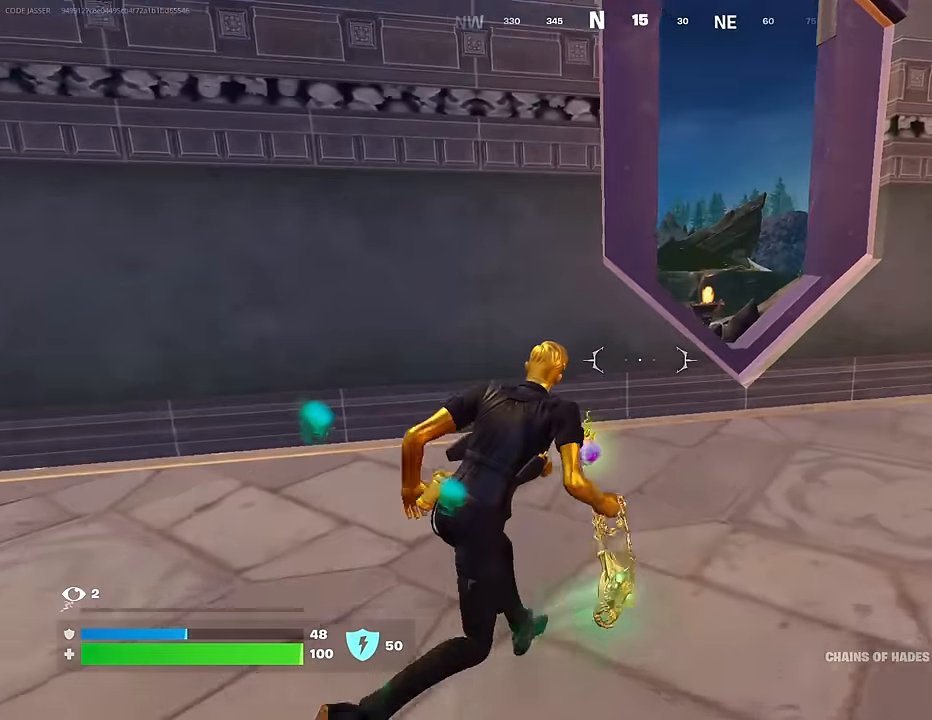
{"buttons": [], "left_stick": "up", "right_stick": "center", "events": [[33, "right_stick", "right"], [250, "right_stick", "center"], [333, "left_stick", "up"]]}
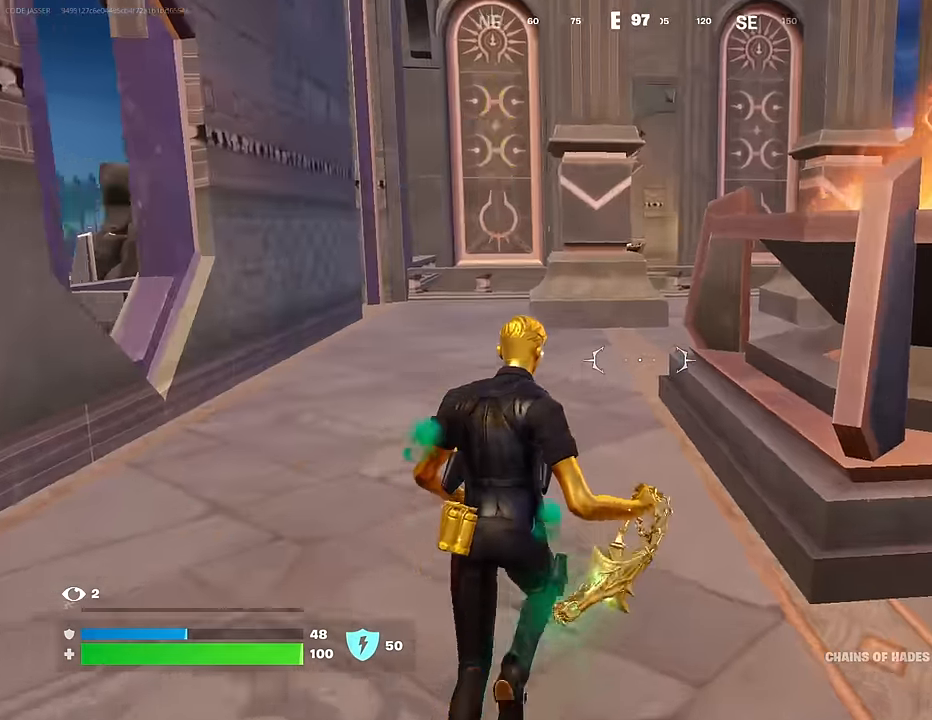
{"buttons": [], "left_stick": "down-left", "right_stick": "right", "events": [[17, "R3", "down"], [100, "R3", "up"], [100, "right_stick", "right"], [183, "left_stick", "left"], [250, "CROSS", "down"], [333, "CROSS", "up"], [333, "left_stick", "down"], [500, "left_stick", "down-left"]]}
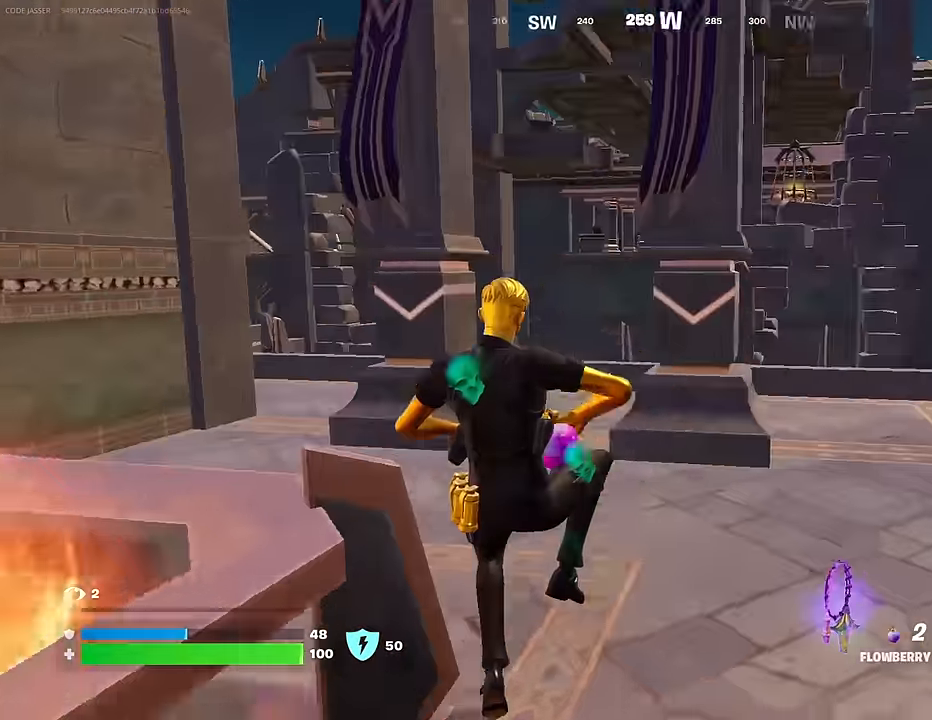
{"buttons": ["R2"], "left_stick": "up-right", "right_stick": "up", "events": [[50, "R2", "down"], [50, "left_stick", "left"], [50, "right_stick", "center"], [100, "left_stick", "up-left"], [267, "left_stick", "up-right"], [400, "R2", "up"], [417, "right_stick", "up"], [433, "R2", "down"]]}
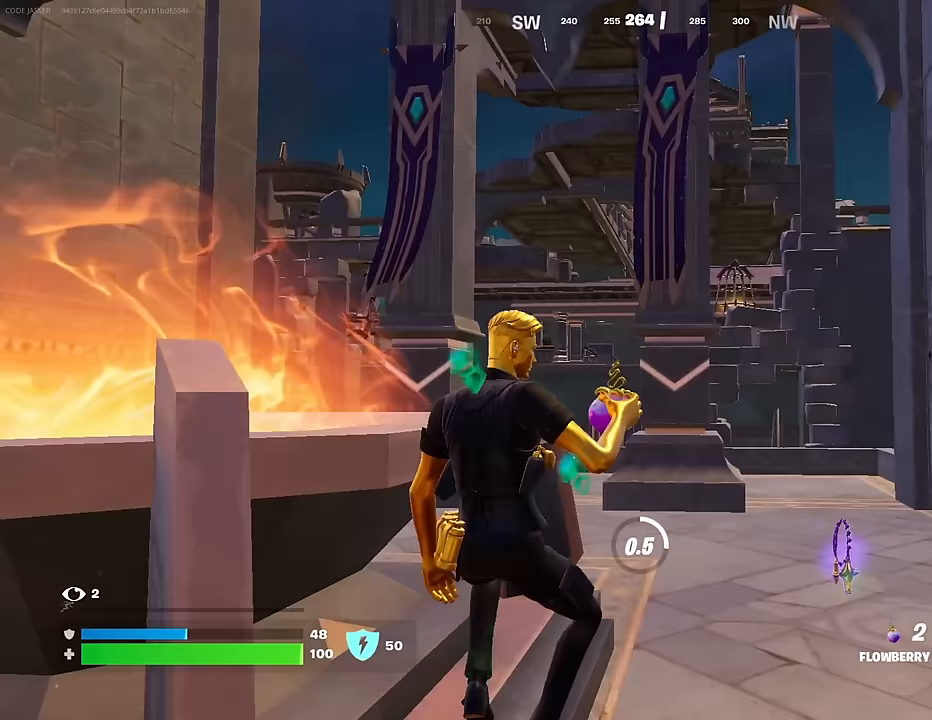
{"buttons": [], "left_stick": "up-right", "right_stick": "left", "events": [[50, "right_stick", "center"], [117, "R2", "up"], [417, "right_stick", "left"]]}
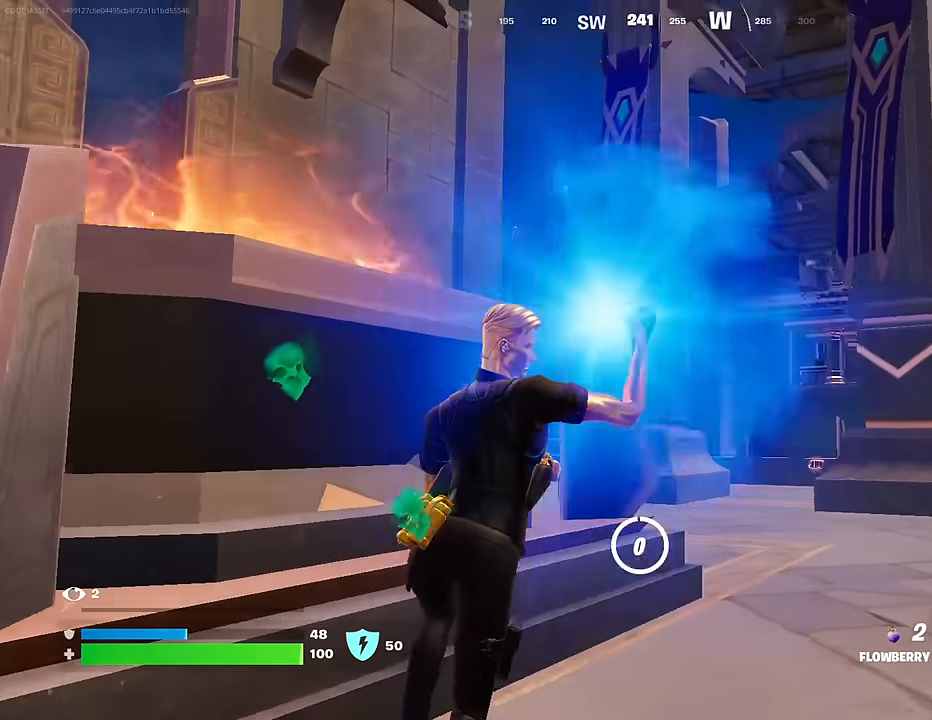
{"buttons": [], "left_stick": "up-right", "right_stick": "center", "events": [[33, "right_stick", "center"], [133, "left_stick", "up-left"], [333, "left_stick", "up-right"]]}
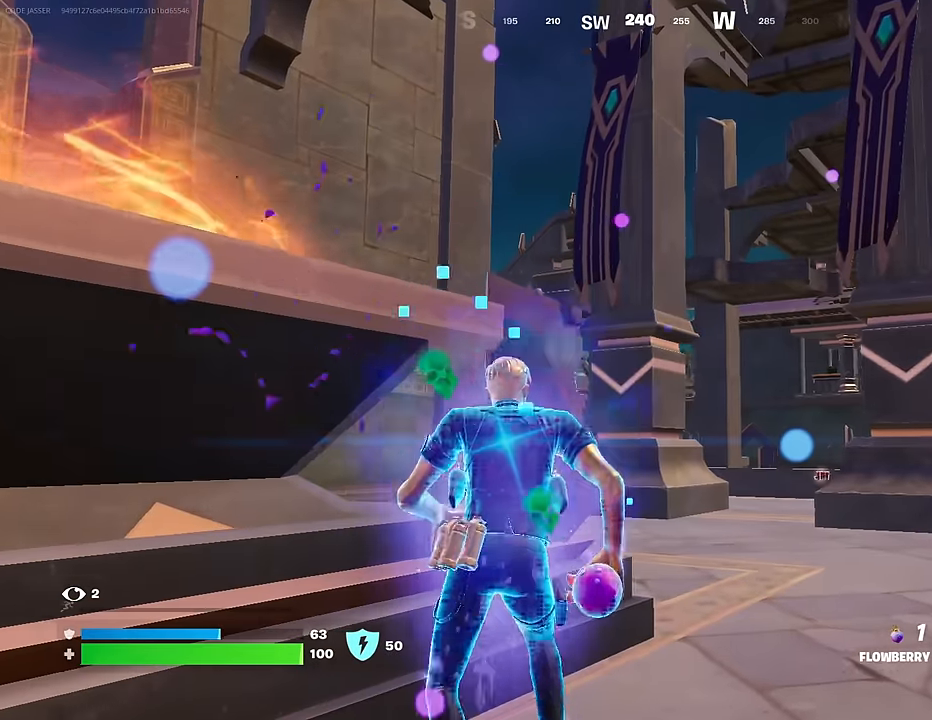
{"buttons": [], "left_stick": "up-right", "right_stick": "center", "events": [[67, "left_stick", "down-right"], [83, "R2", "down"], [117, "left_stick", "down-left"], [183, "R2", "up"], [200, "left_stick", "up-left"], [250, "R2", "down"], [283, "left_stick", "right"], [350, "R2", "up"], [417, "left_stick", "up-right"]]}
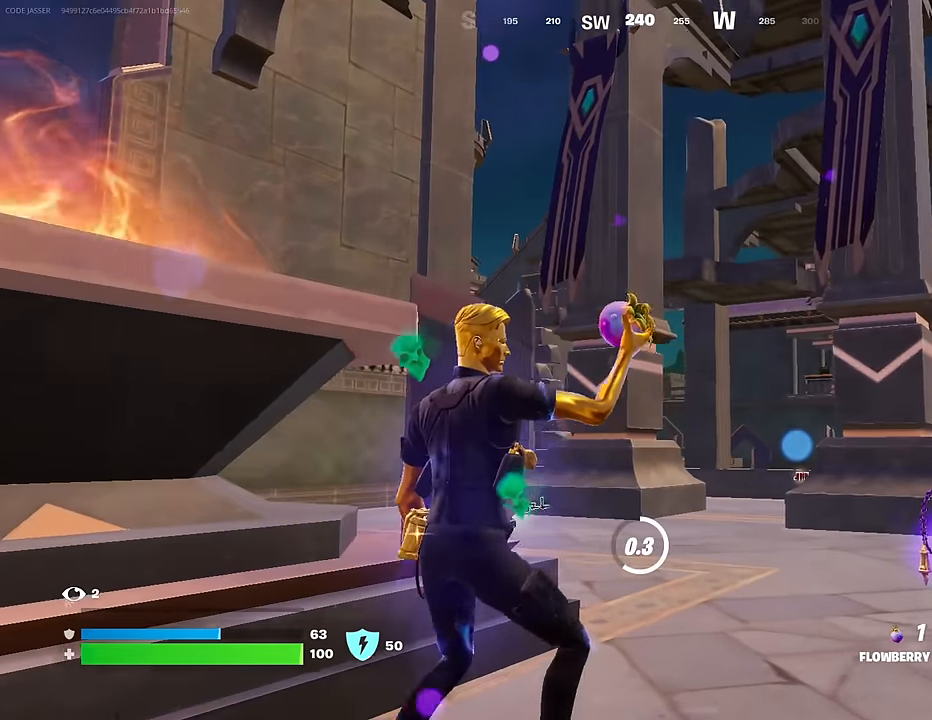
{"buttons": [], "left_stick": "up-right", "right_stick": "center", "events": [[67, "R3", "down"], [167, "R3", "up"], [233, "right_stick", "down-right"], [433, "R3", "down"], [433, "right_stick", "center"], [500, "R3", "up"]]}
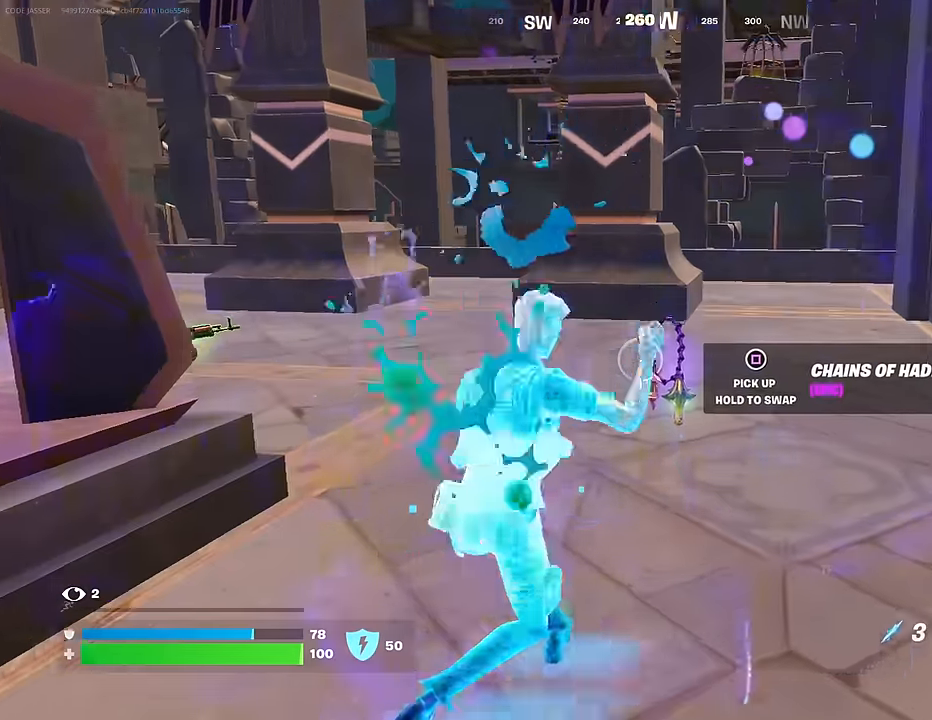
{"buttons": [], "left_stick": "up-right", "right_stick": "left", "events": [[17, "left_stick", "up"], [133, "SQUARE", "down"], [217, "SQUARE", "up"], [300, "L3", "down"], [333, "right_stick", "left"], [367, "L3", "up"], [417, "left_stick", "up-right"]]}
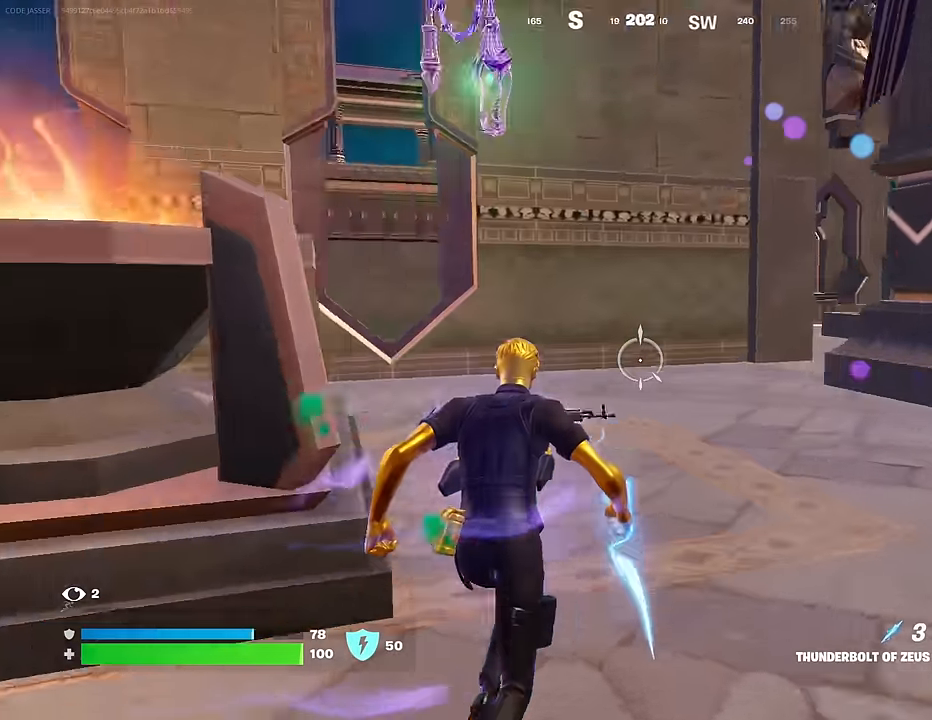
{"buttons": [], "left_stick": "up-right", "right_stick": "center", "events": [[133, "right_stick", "center"], [250, "right_stick", "left"], [417, "right_stick", "center"]]}
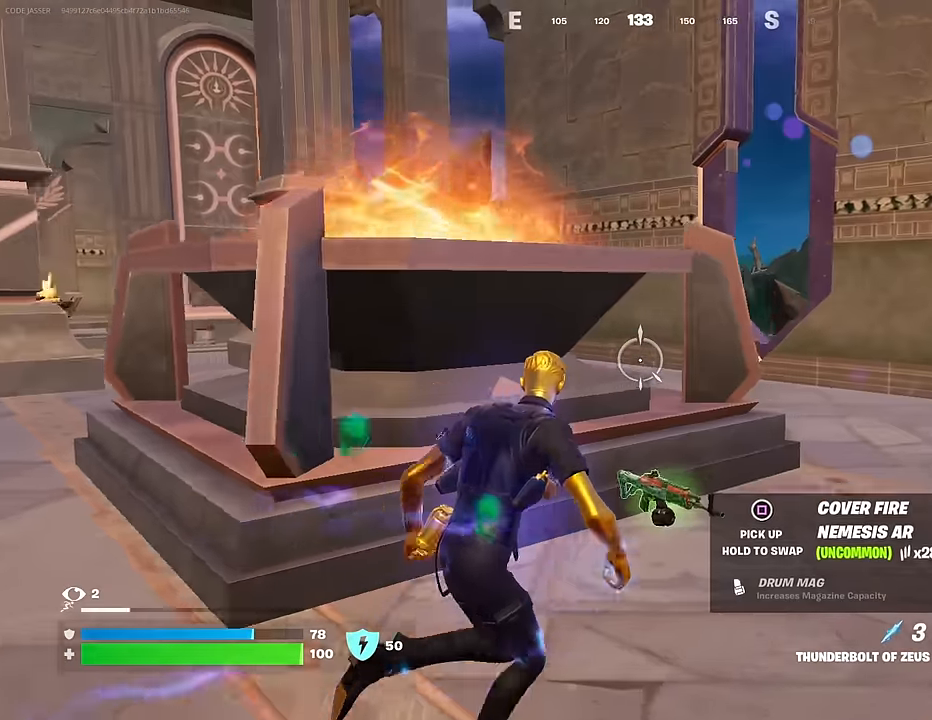
{"buttons": [], "left_stick": "up-right", "right_stick": "right", "events": [[367, "R1", "down"], [450, "R1", "up"], [450, "right_stick", "right"]]}
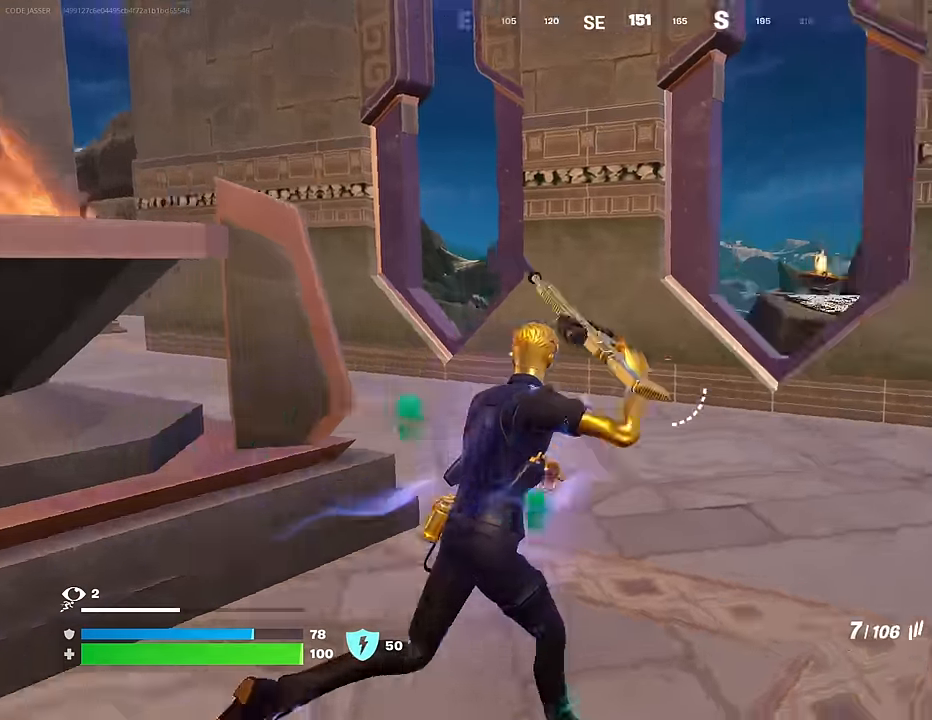
{"buttons": [], "left_stick": "up", "right_stick": "center", "events": [[17, "R1", "down"], [50, "L3", "down"], [50, "left_stick", "up-left"], [100, "right_stick", "center"], [133, "L3", "up"], [133, "R1", "up"], [217, "left_stick", "up"]]}
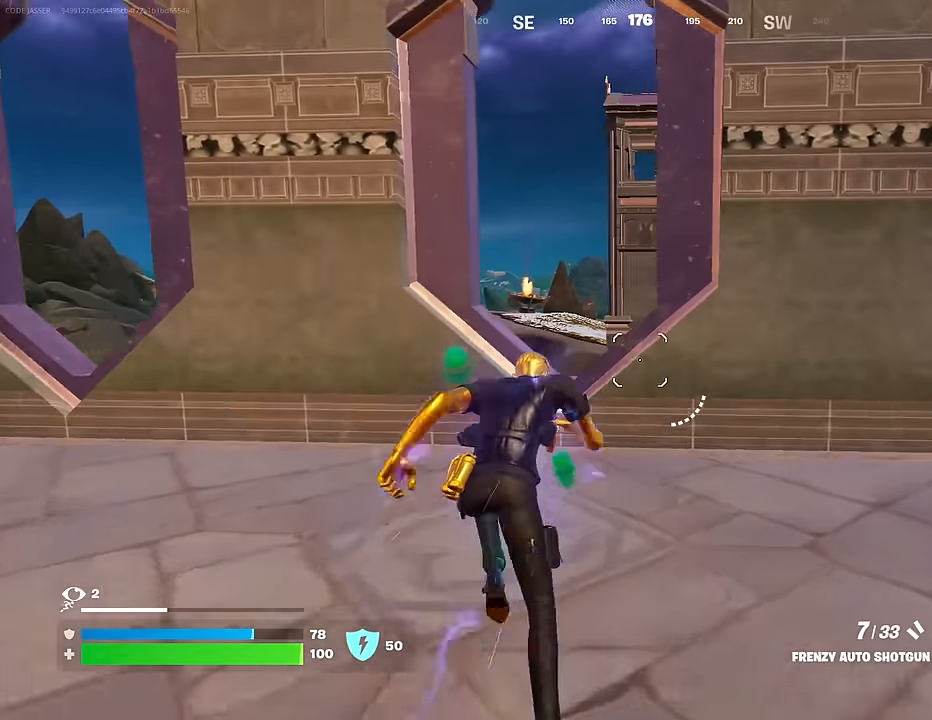
{"buttons": [], "left_stick": "up", "right_stick": "center", "events": [[117, "CROSS", "down"], [150, "CROSS", "up"], [233, "right_stick", "right"], [367, "right_stick", "center"]]}
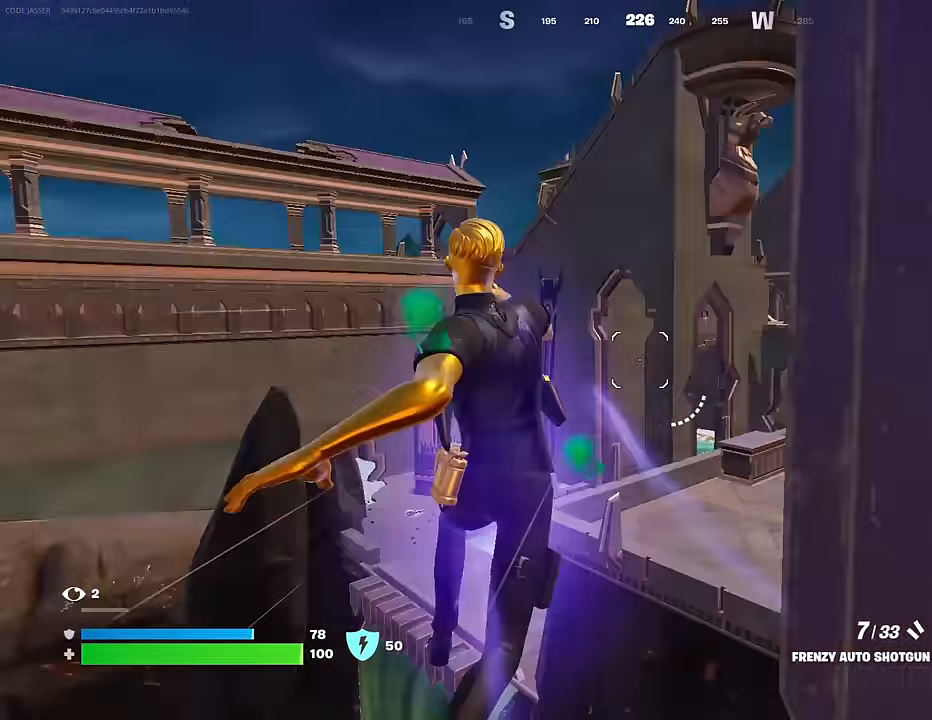
{"buttons": [], "left_stick": "up", "right_stick": "down", "events": [[17, "right_stick", "up-right"], [250, "CROSS", "down"], [250, "right_stick", "center"], [267, "left_stick", "up-left"], [317, "right_stick", "down-left"], [333, "CROSS", "up"], [467, "right_stick", "down"], [483, "left_stick", "up"]]}
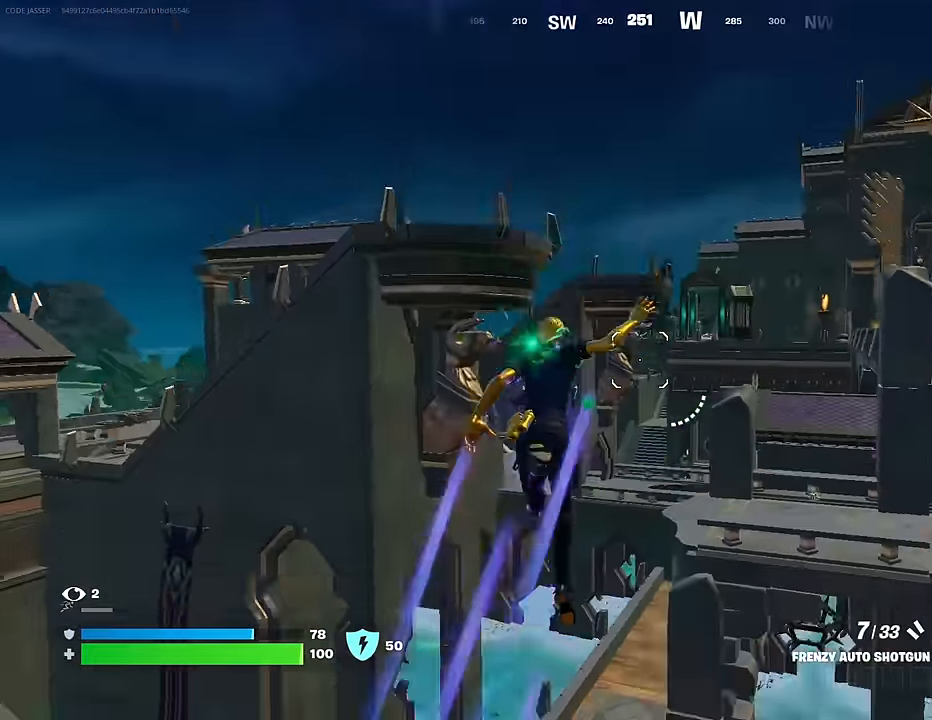
{"buttons": [], "left_stick": "up-right", "right_stick": "right", "events": [[33, "left_stick", "up-right"], [67, "right_stick", "center"], [150, "left_stick", "up"], [267, "left_stick", "up-right"], [350, "right_stick", "right"]]}